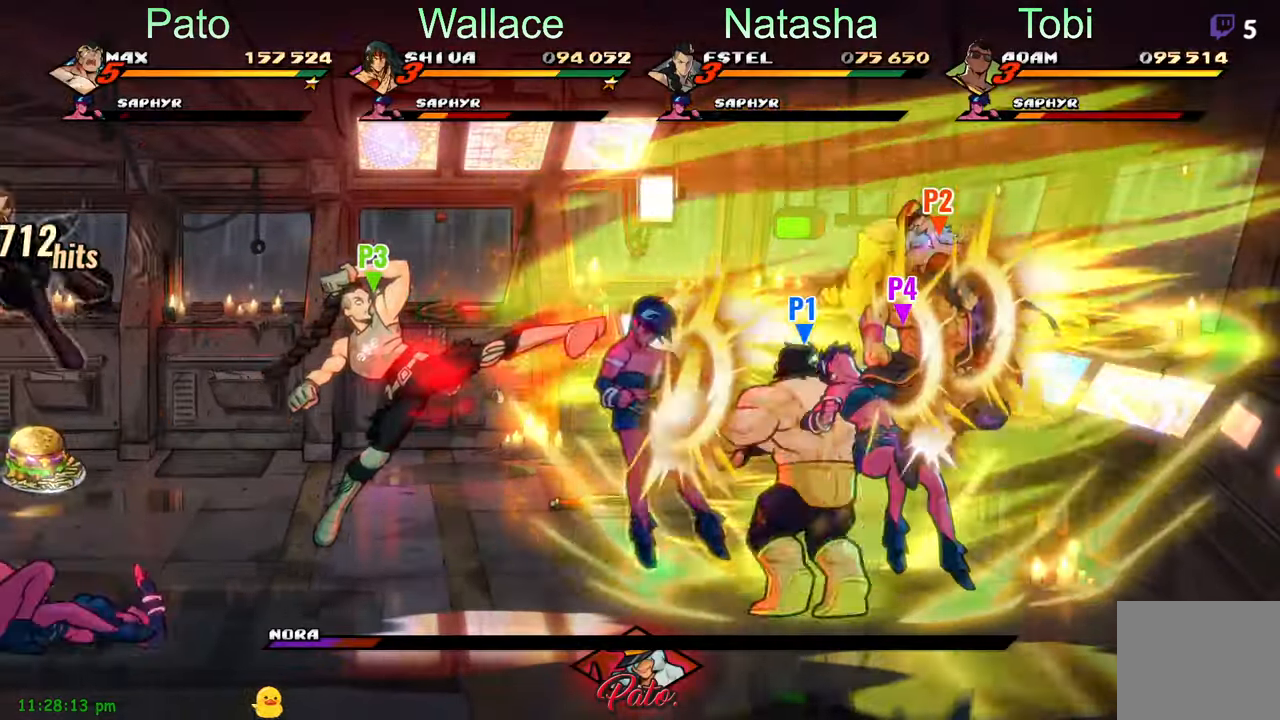
Gameplay with a controller (Xbox layout); each line is a JSON object with the inputs held at the frame after it. "events" lists button and stick changes between this image and that frame as [ms after this image, input, new state], when the widget could be followed in between. Not read: right_stick.
{"buttons": [], "left_stick": "center", "events": [[67, "Y", "down"], [84, "DPAD_RIGHT", "down"], [150, "Y", "up"], [234, "DPAD_RIGHT", "up"], [250, "Y", "down"], [300, "Y", "up"]]}
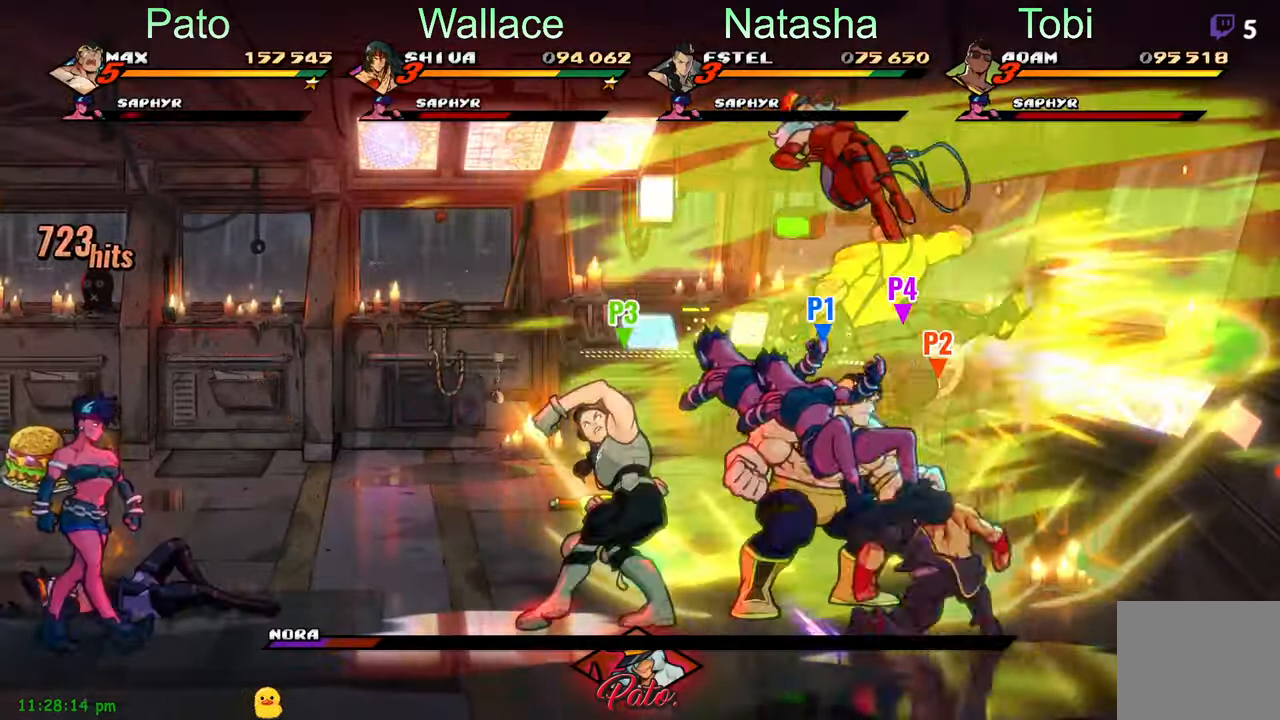
{"buttons": [], "left_stick": "center", "events": [[84, "Y", "down"], [167, "Y", "up"], [250, "Y", "down"], [300, "Y", "up"], [400, "Y", "down"], [467, "Y", "up"]]}
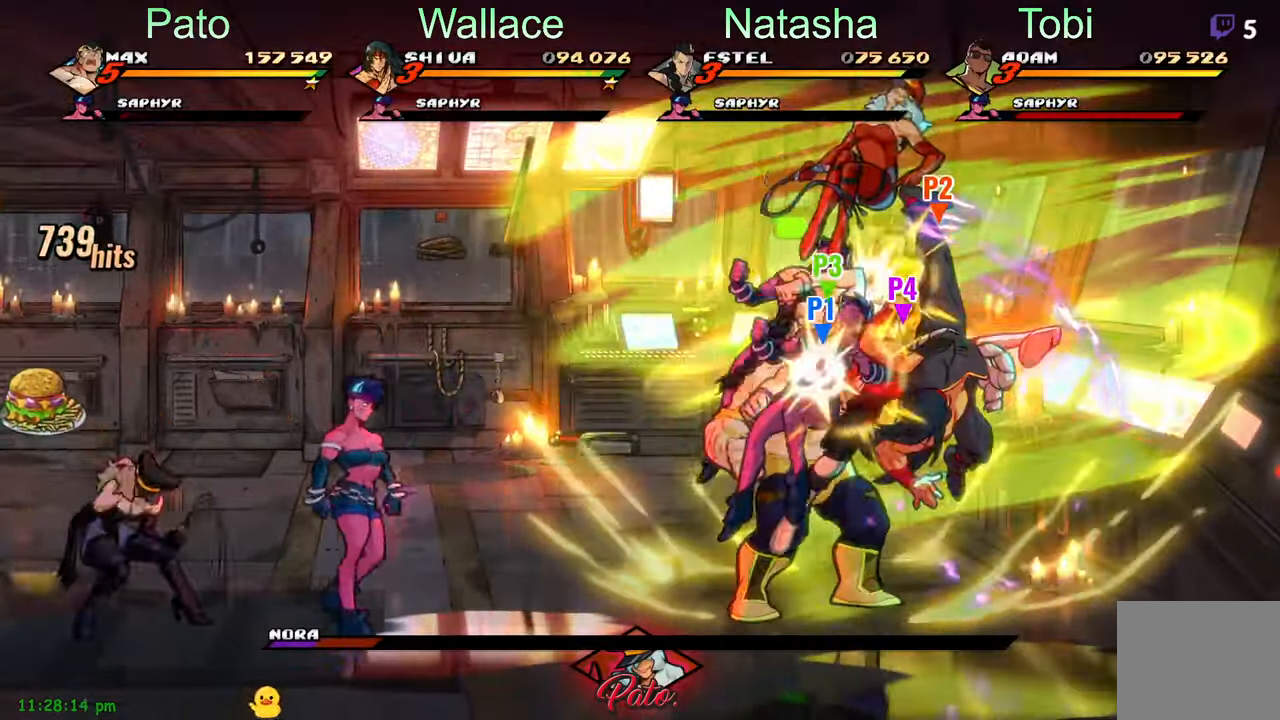
{"buttons": ["DPAD_LEFT"], "left_stick": "center", "events": [[34, "Y", "down"], [100, "Y", "up"], [117, "DPAD_LEFT", "down"], [200, "R2", "down"], [300, "R2", "up"]]}
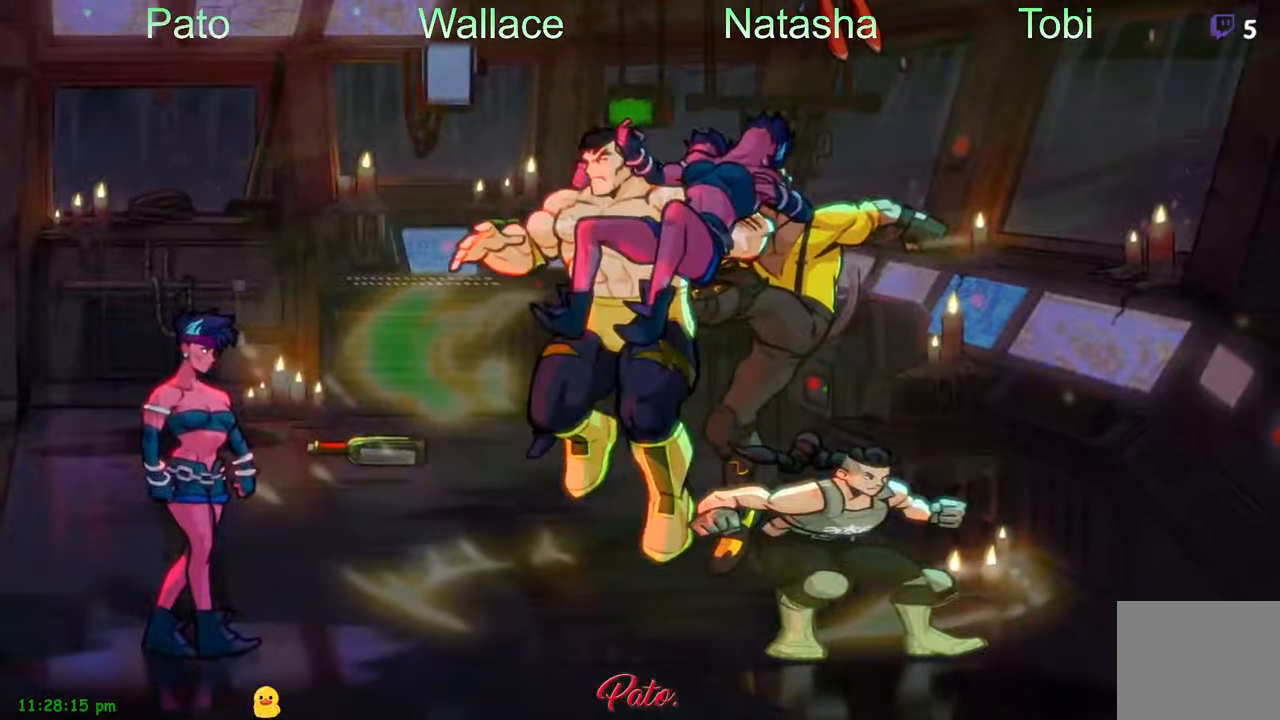
{"buttons": [], "left_stick": "center", "events": [[133, "DPAD_LEFT", "up"]]}
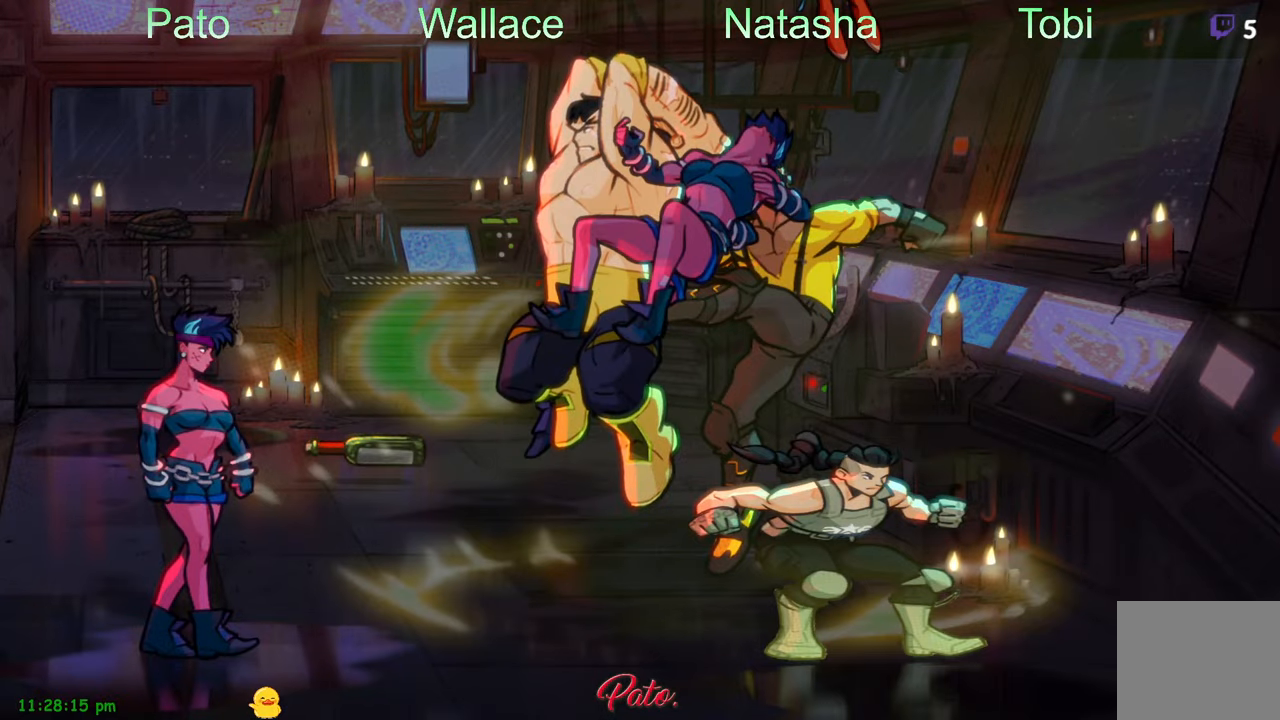
{"buttons": [], "left_stick": "center", "events": [[133, "DPAD_RIGHT", "down"], [383, "DPAD_RIGHT", "up"]]}
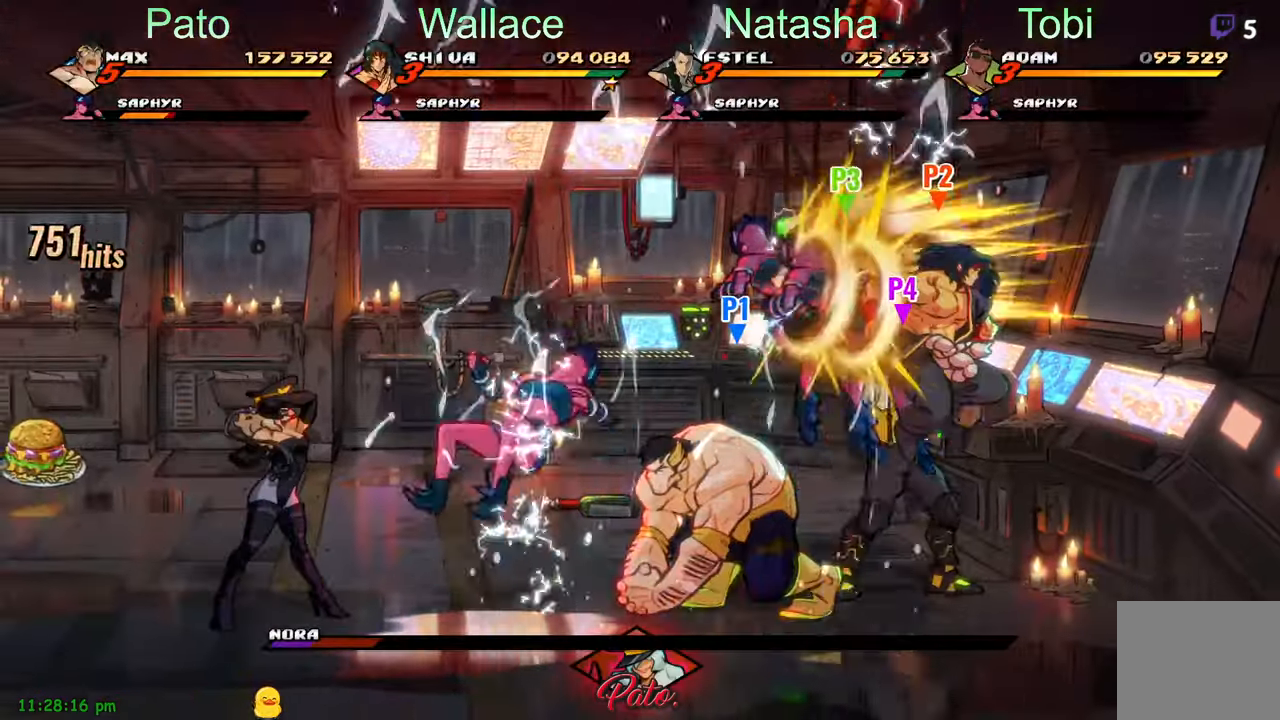
{"buttons": ["Y"], "left_stick": "center", "events": [[116, "Y", "down"], [200, "Y", "up"], [250, "Y", "down"], [350, "Y", "up"], [466, "Y", "down"]]}
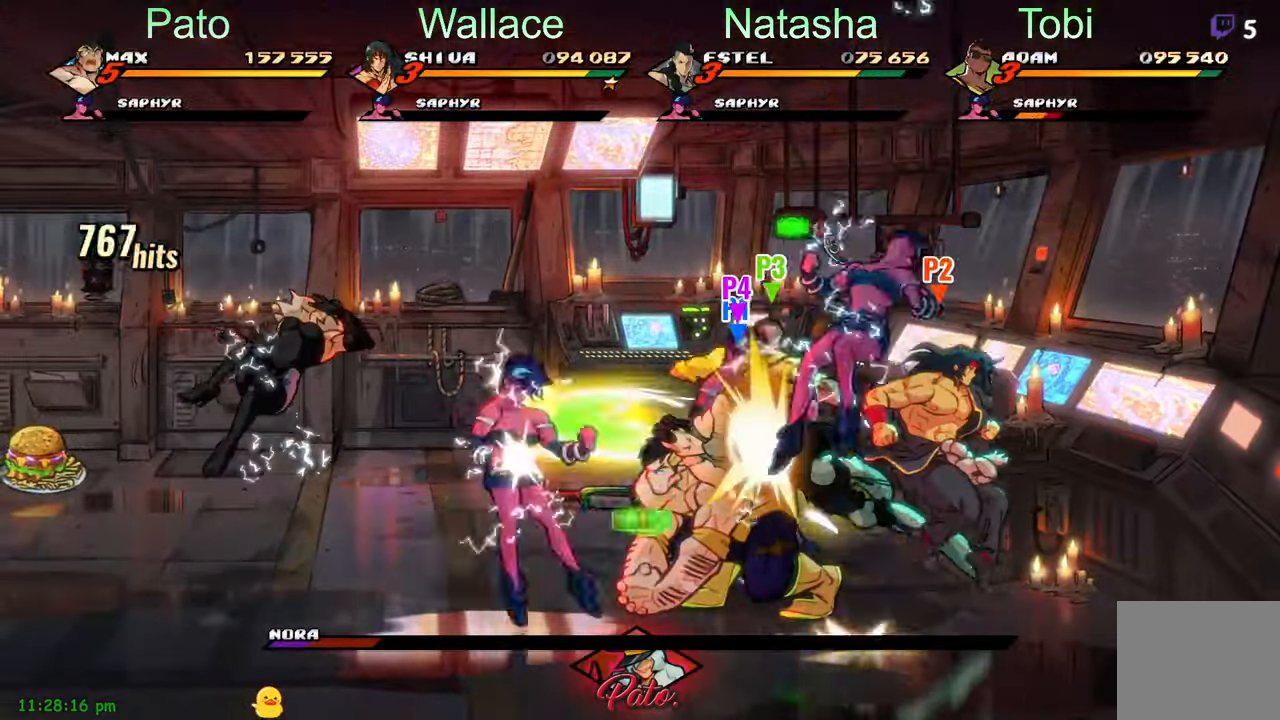
{"buttons": ["Y"], "left_stick": "center", "events": [[50, "Y", "up"], [183, "Y", "down"]]}
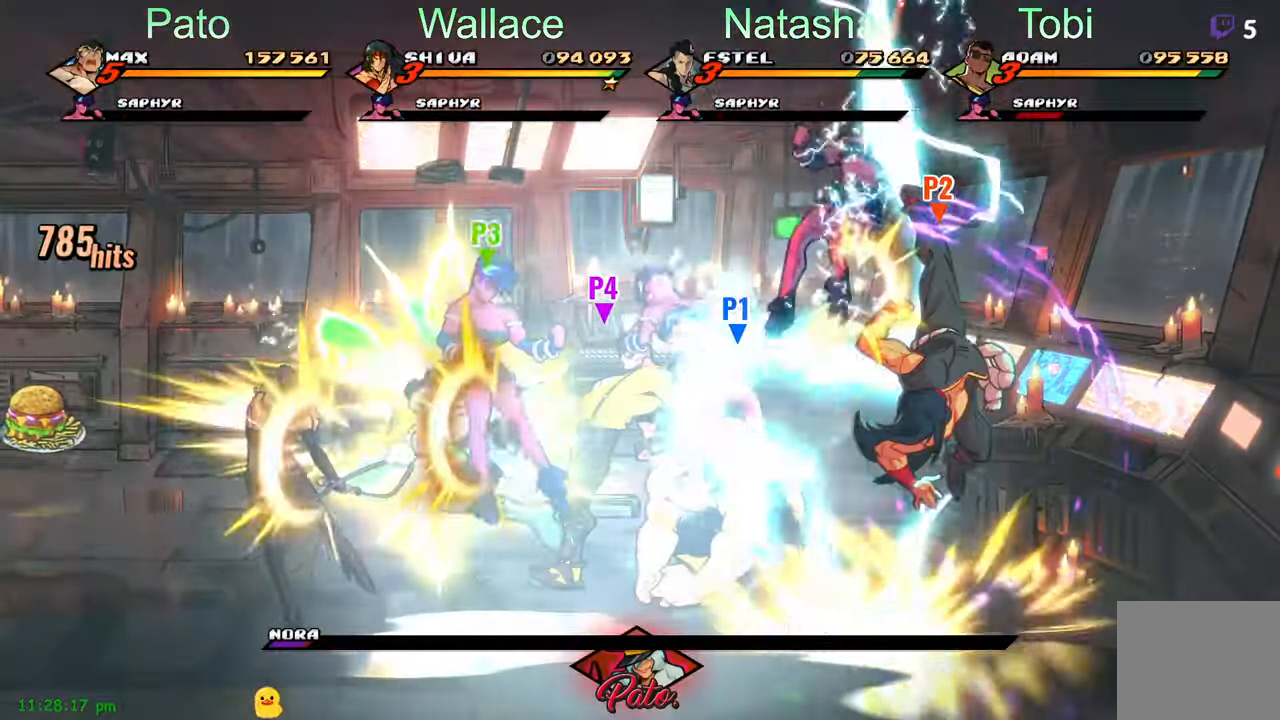
{"buttons": ["Y", "DPAD_RIGHT"], "left_stick": "center", "events": [[166, "DPAD_LEFT", "down"], [333, "DPAD_LEFT", "up"], [416, "DPAD_RIGHT", "down"]]}
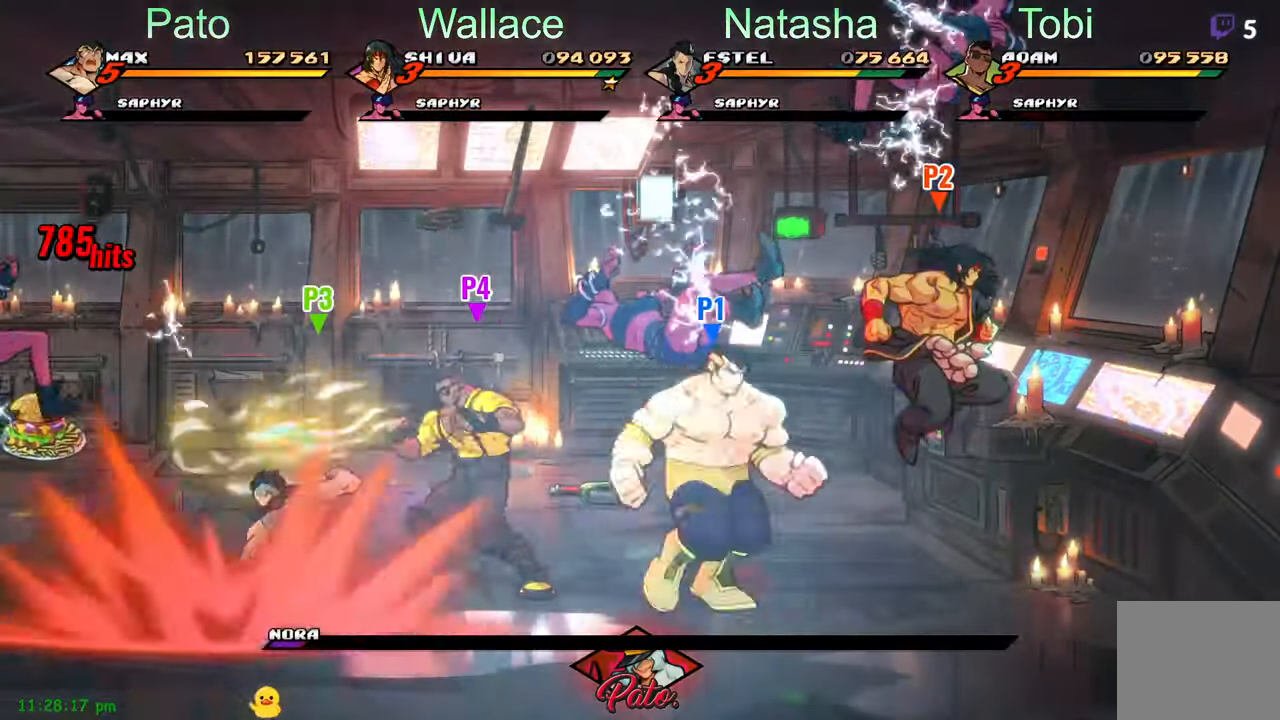
{"buttons": [], "left_stick": "center", "events": [[250, "Y", "up"], [283, "DPAD_RIGHT", "up"], [366, "Y", "down"], [450, "Y", "up"]]}
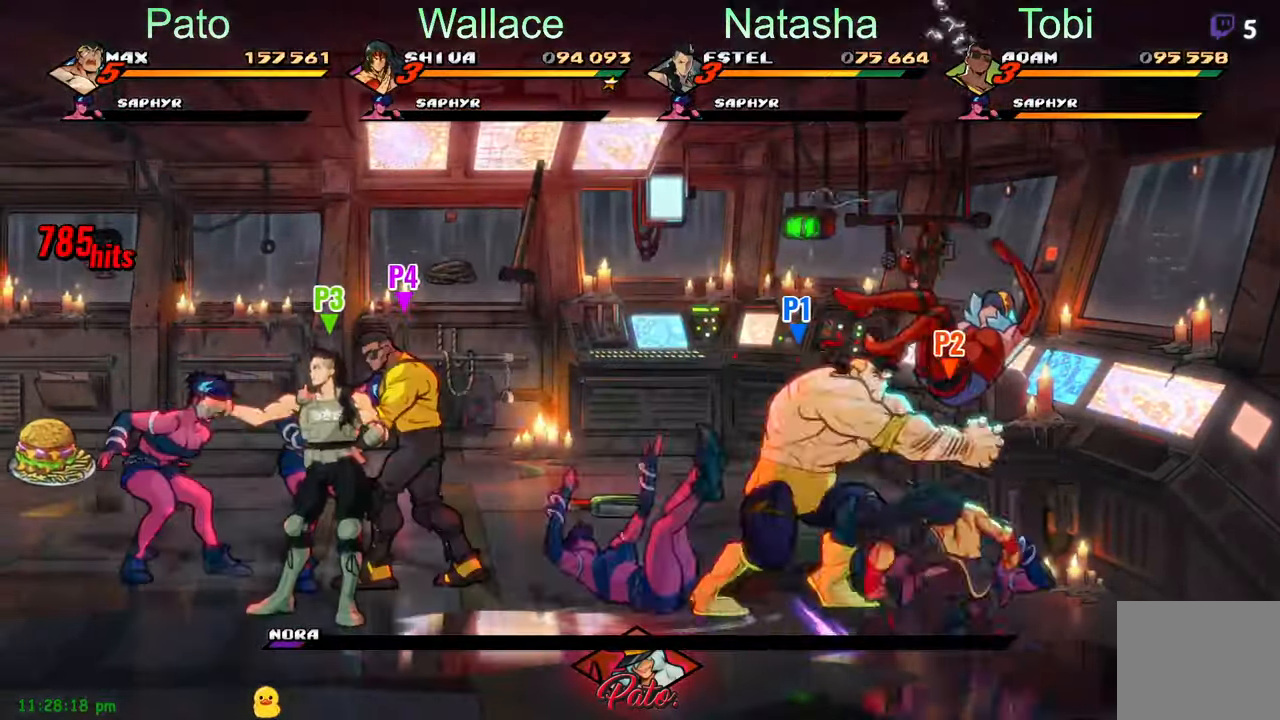
{"buttons": ["Y"], "left_stick": "center", "events": [[100, "L1", "down"], [216, "L1", "up"], [333, "Y", "down"], [366, "DPAD_UP", "down"], [400, "Y", "up"], [466, "DPAD_UP", "up"], [466, "Y", "down"]]}
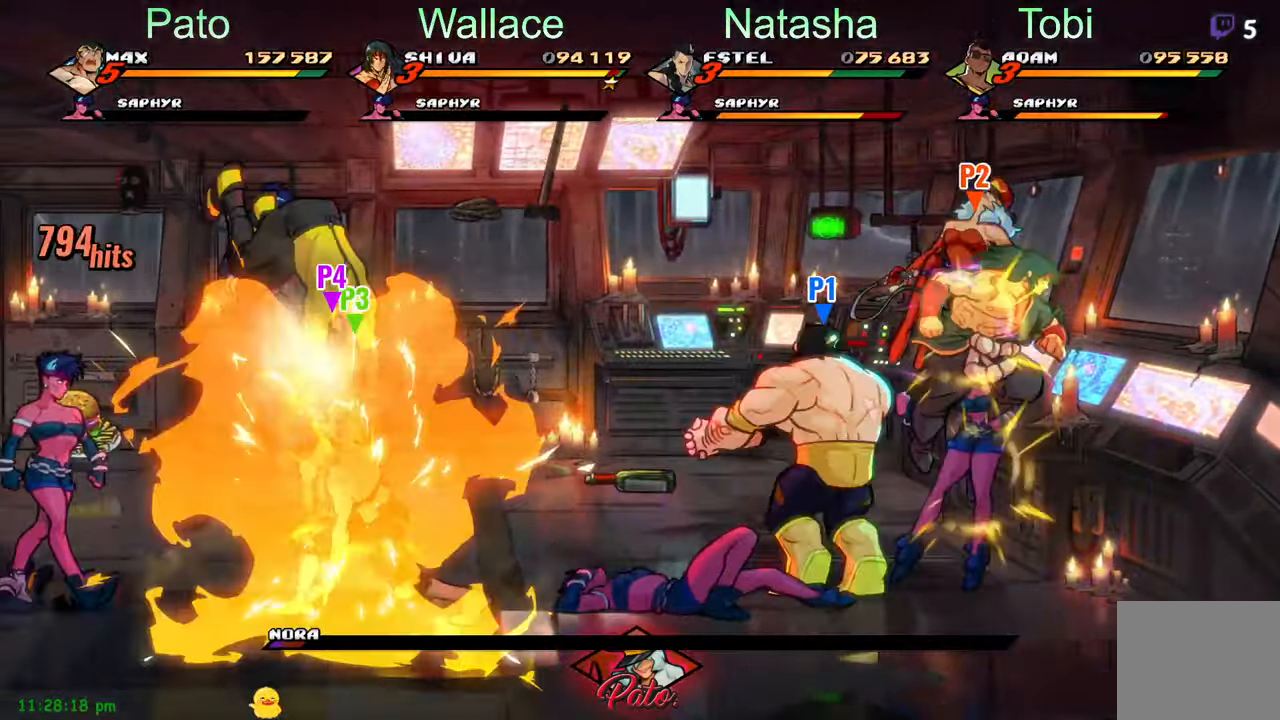
{"buttons": [], "left_stick": "center", "events": [[50, "Y", "up"], [133, "DPAD_RIGHT", "down"], [150, "Y", "down"], [216, "Y", "up"], [283, "DPAD_RIGHT", "up"]]}
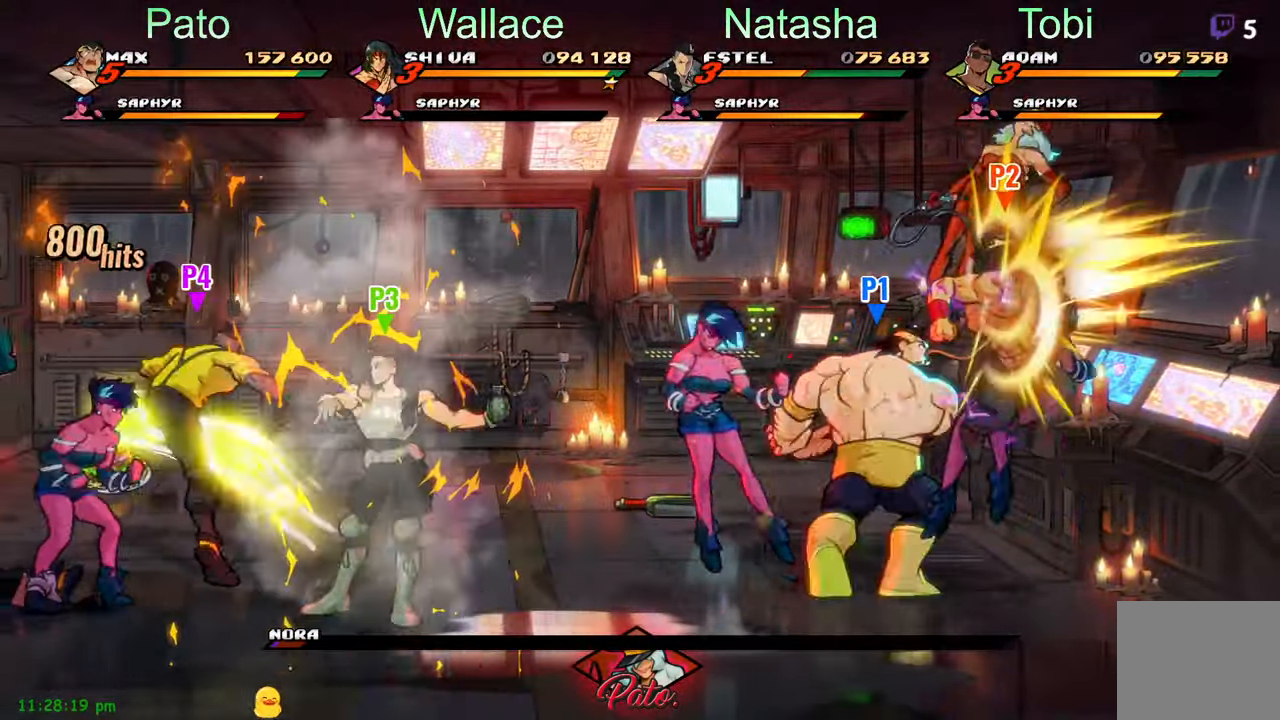
{"buttons": ["L1", "L2"], "left_stick": "center", "events": [[83, "L1", "down"], [83, "L2", "down"], [183, "L1", "up"], [183, "L2", "up"], [283, "L1", "down"], [283, "L2", "down"], [400, "L1", "up"], [400, "L2", "up"], [450, "L1", "down"], [466, "L2", "down"]]}
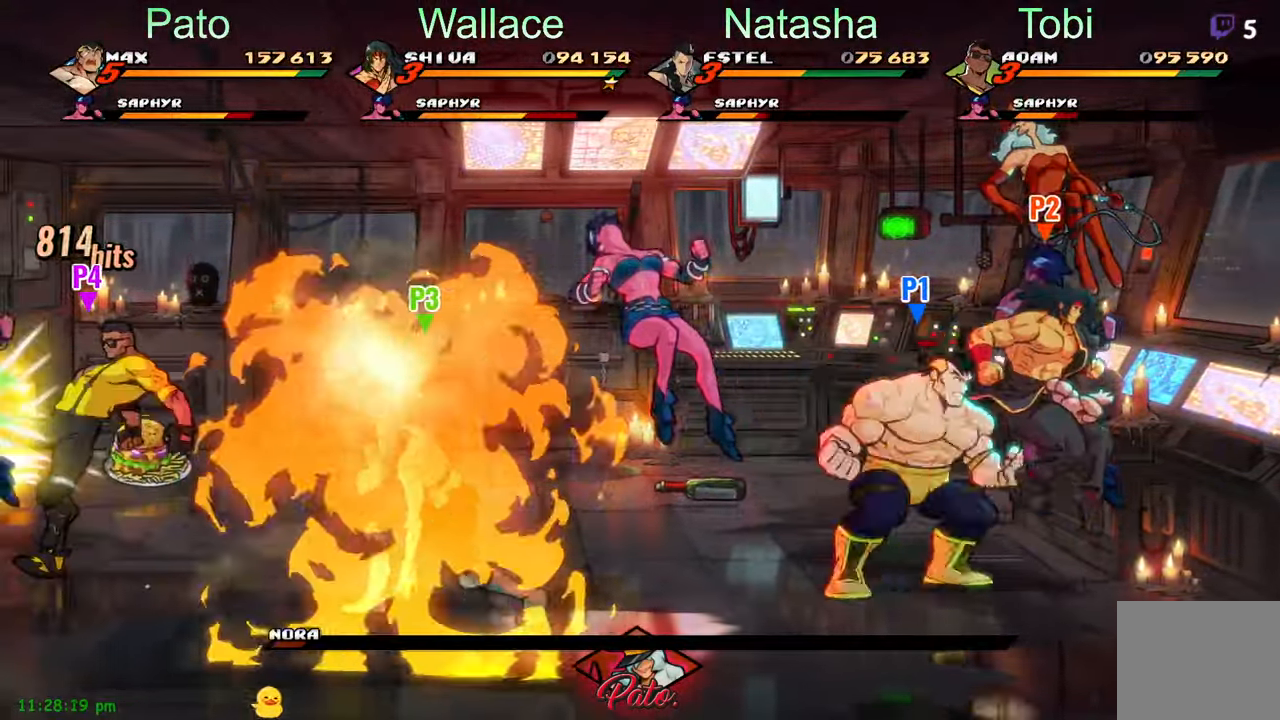
{"buttons": [], "left_stick": "center", "events": [[50, "L1", "up"], [83, "L1", "down"], [183, "L1", "up"], [183, "L2", "up"]]}
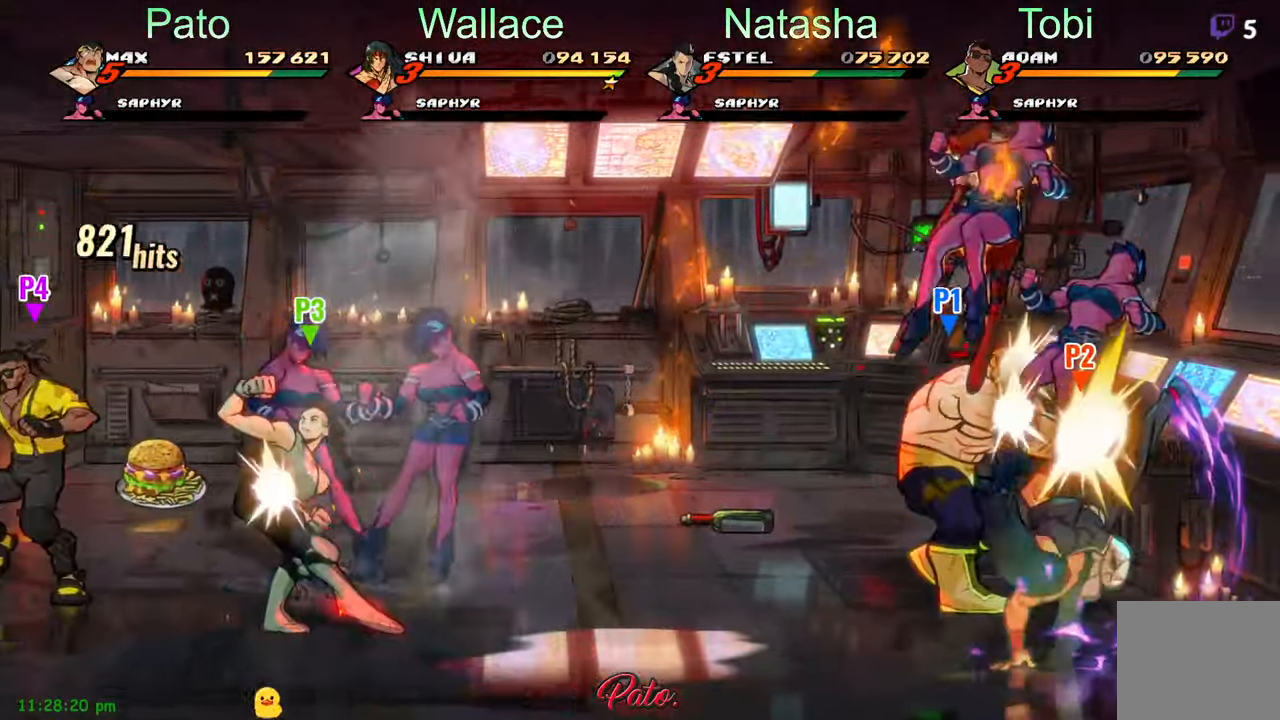
{"buttons": ["DPAD_LEFT"], "left_stick": "center", "events": [[50, "DPAD_LEFT", "down"]]}
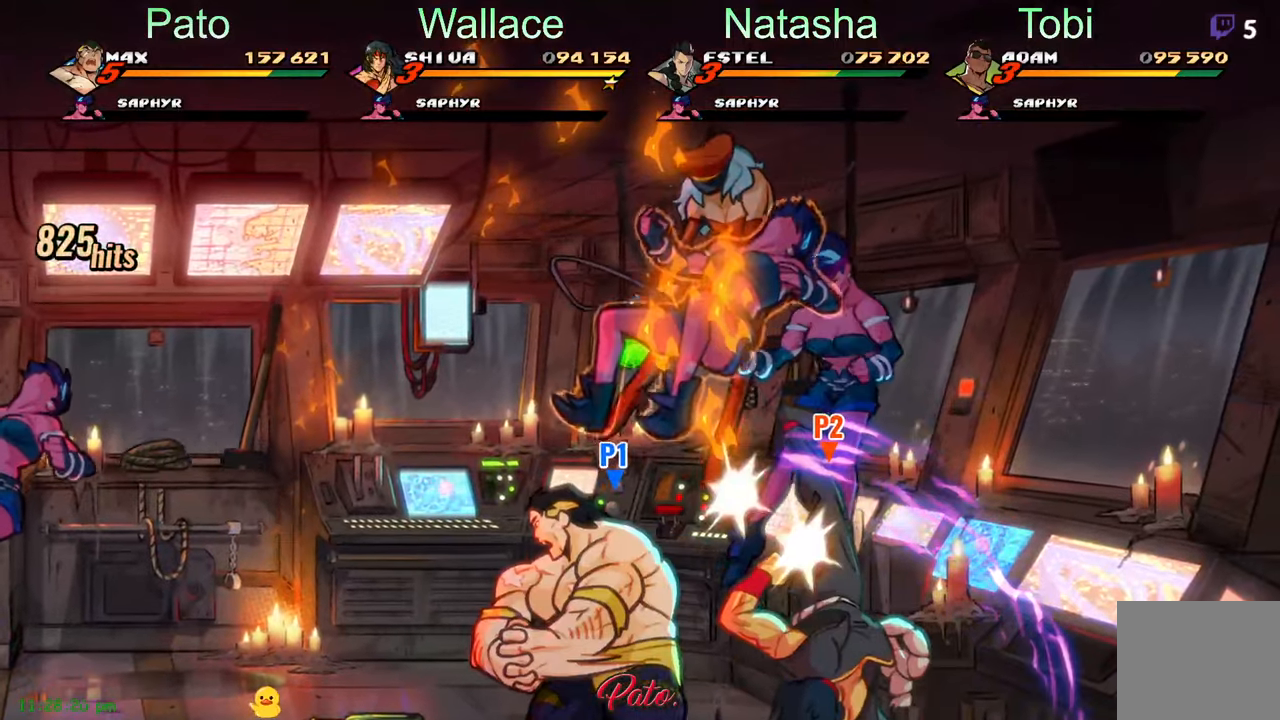
{"buttons": ["DPAD_LEFT"], "left_stick": "center", "events": []}
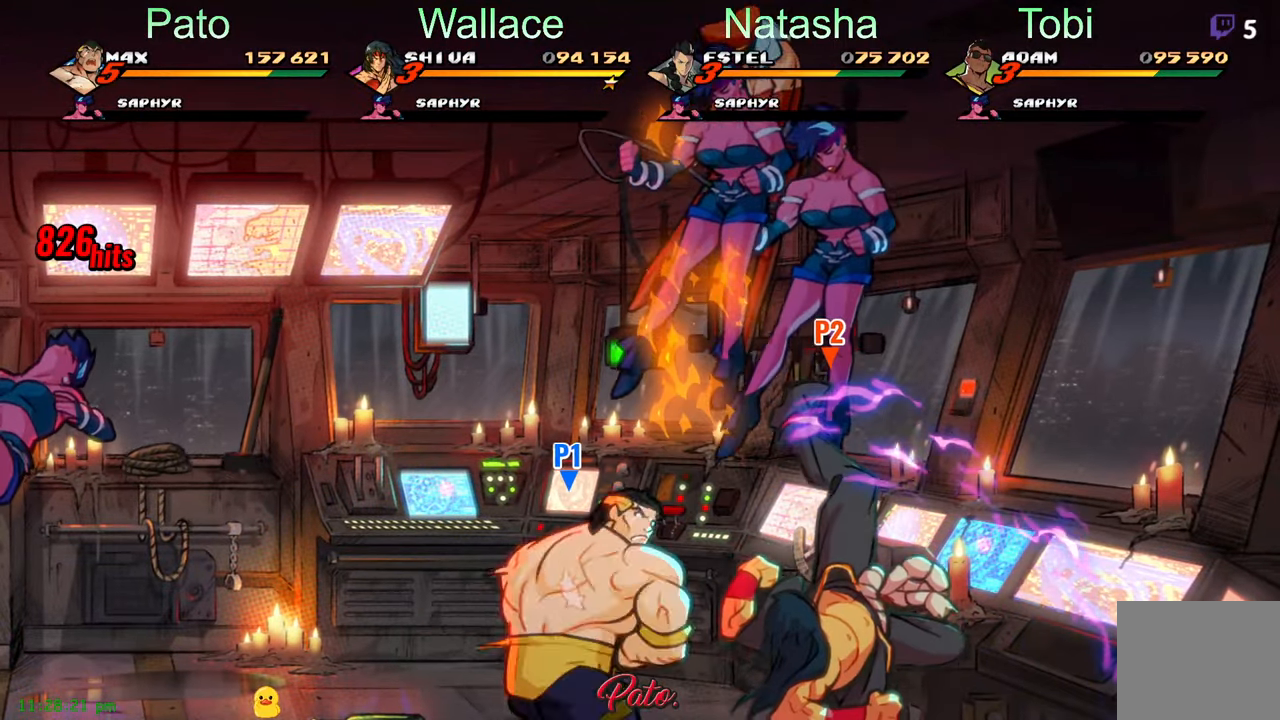
{"buttons": ["A", "DPAD_LEFT"], "left_stick": "center", "events": [[433, "A", "down"]]}
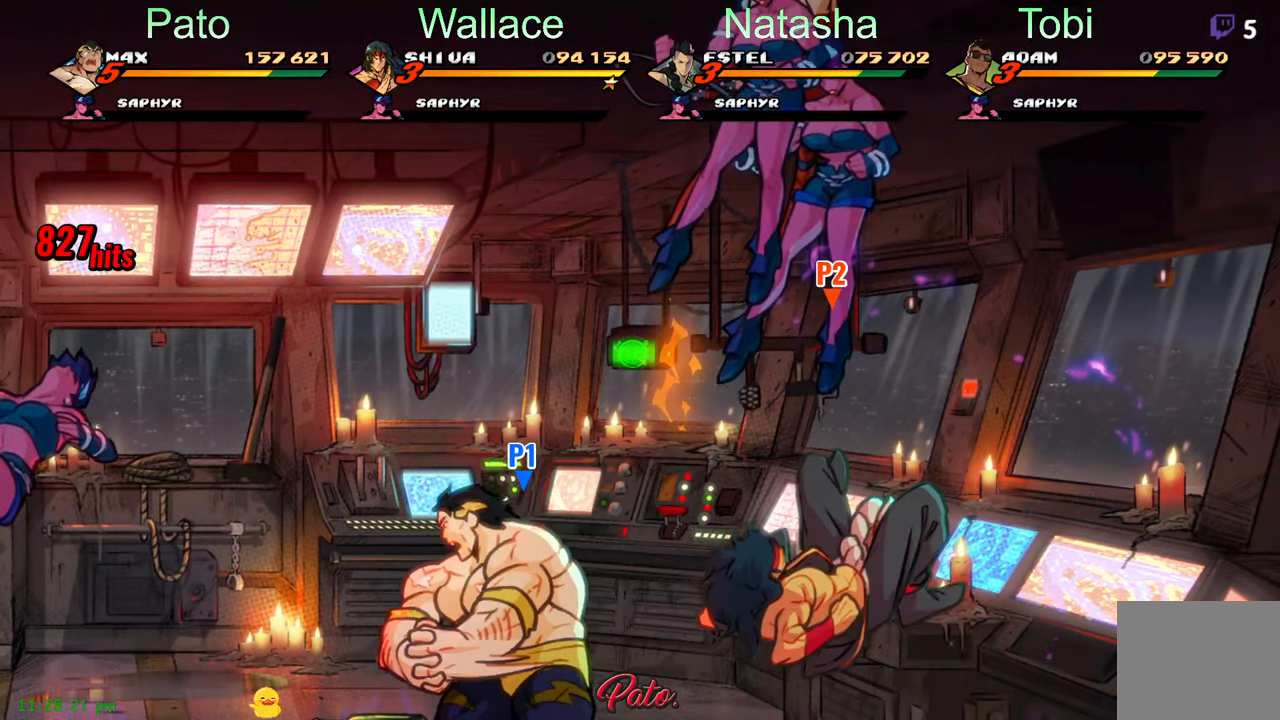
{"buttons": [], "left_stick": "center", "events": [[33, "A", "up"], [450, "DPAD_LEFT", "up"]]}
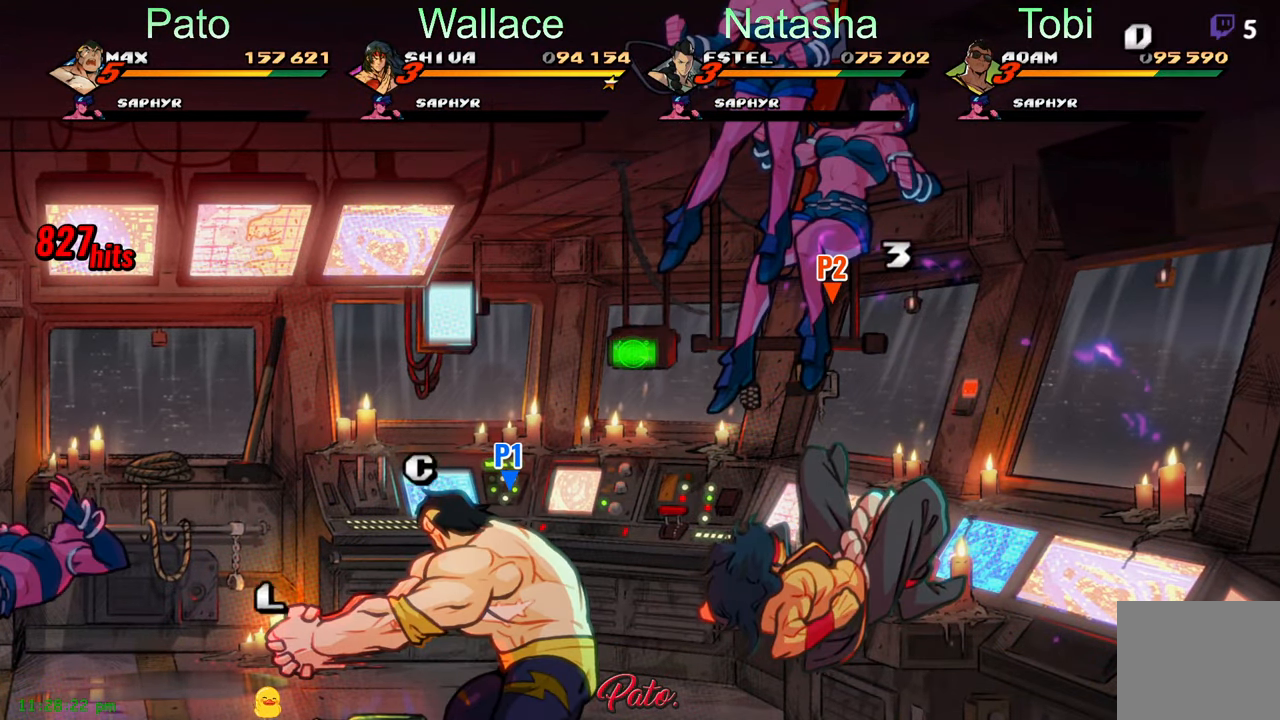
{"buttons": [], "left_stick": "center", "events": []}
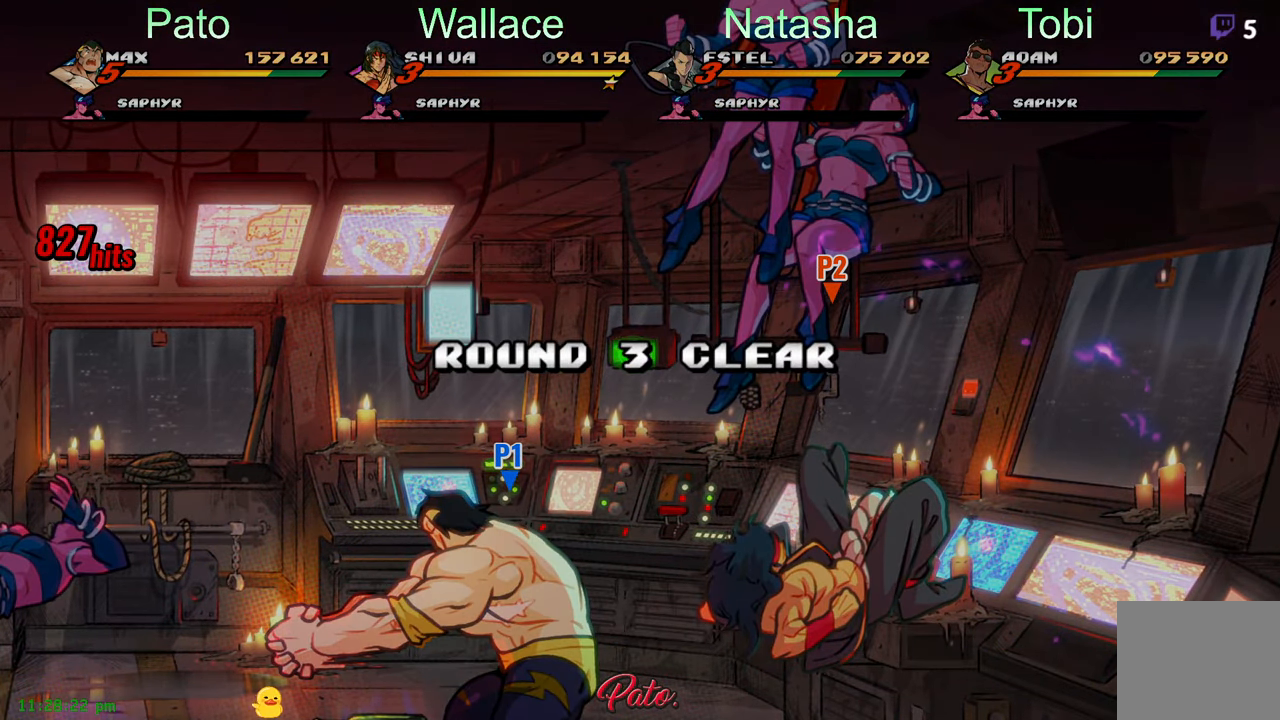
{"buttons": [], "left_stick": "center", "events": []}
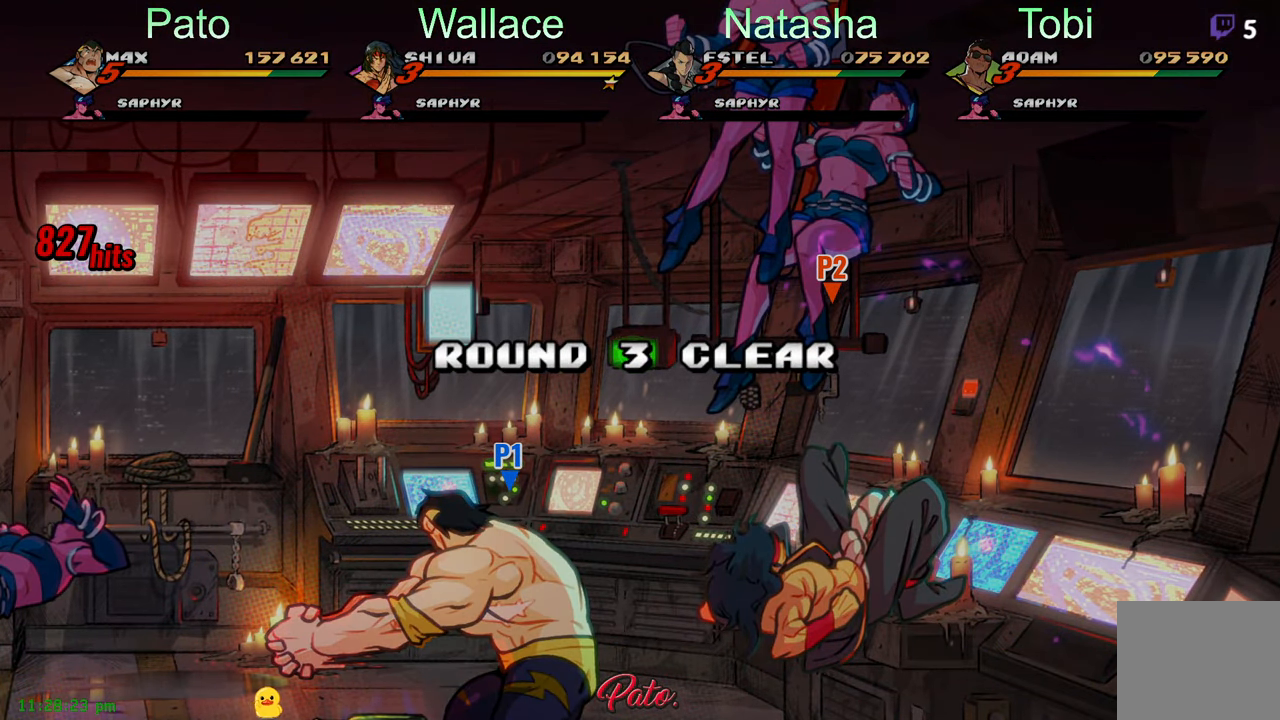
{"buttons": ["DPAD_LEFT"], "left_stick": "center", "events": [[433, "DPAD_LEFT", "down"]]}
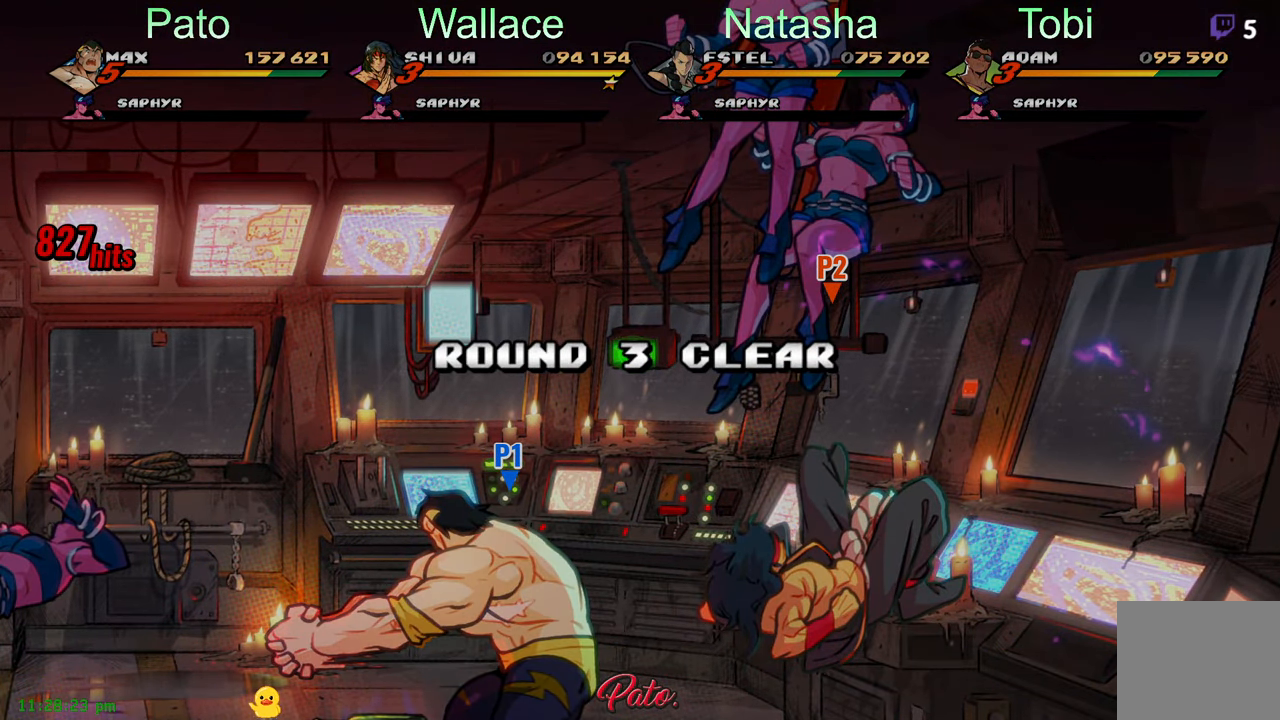
{"buttons": [], "left_stick": "center", "events": [[467, "DPAD_LEFT", "up"]]}
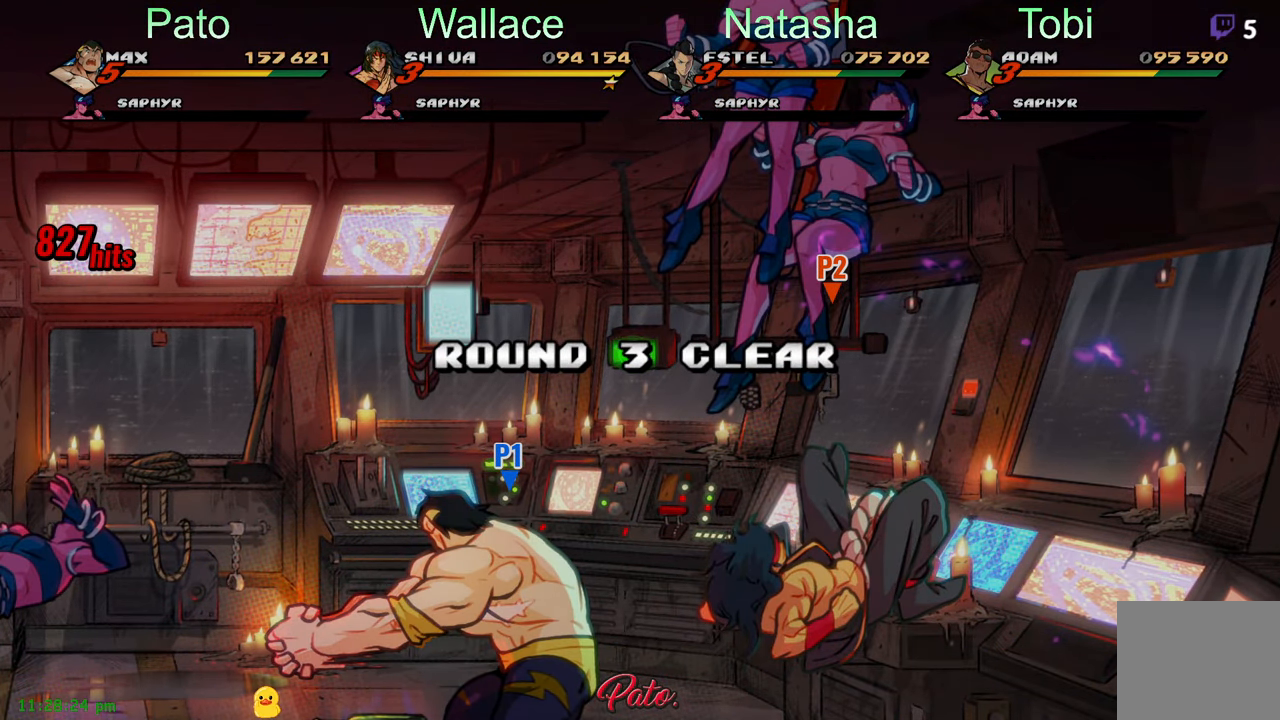
{"buttons": [], "left_stick": "center", "events": []}
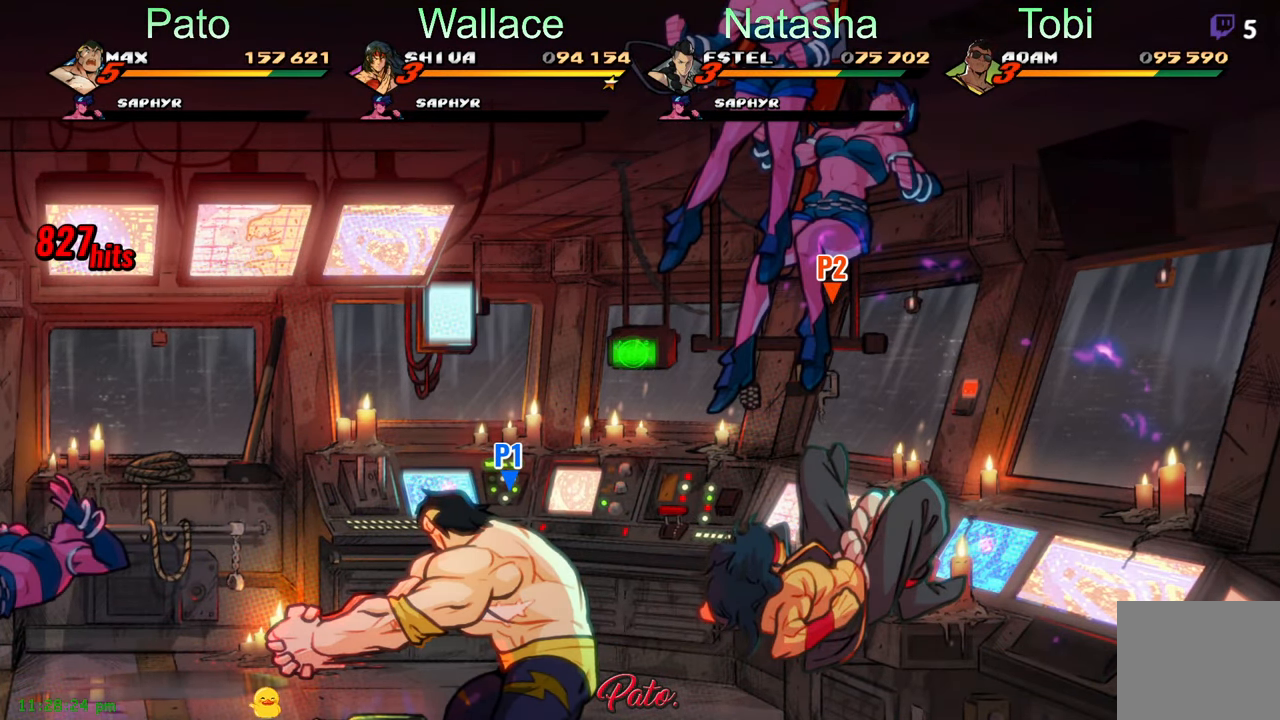
{"buttons": [], "left_stick": "center", "events": []}
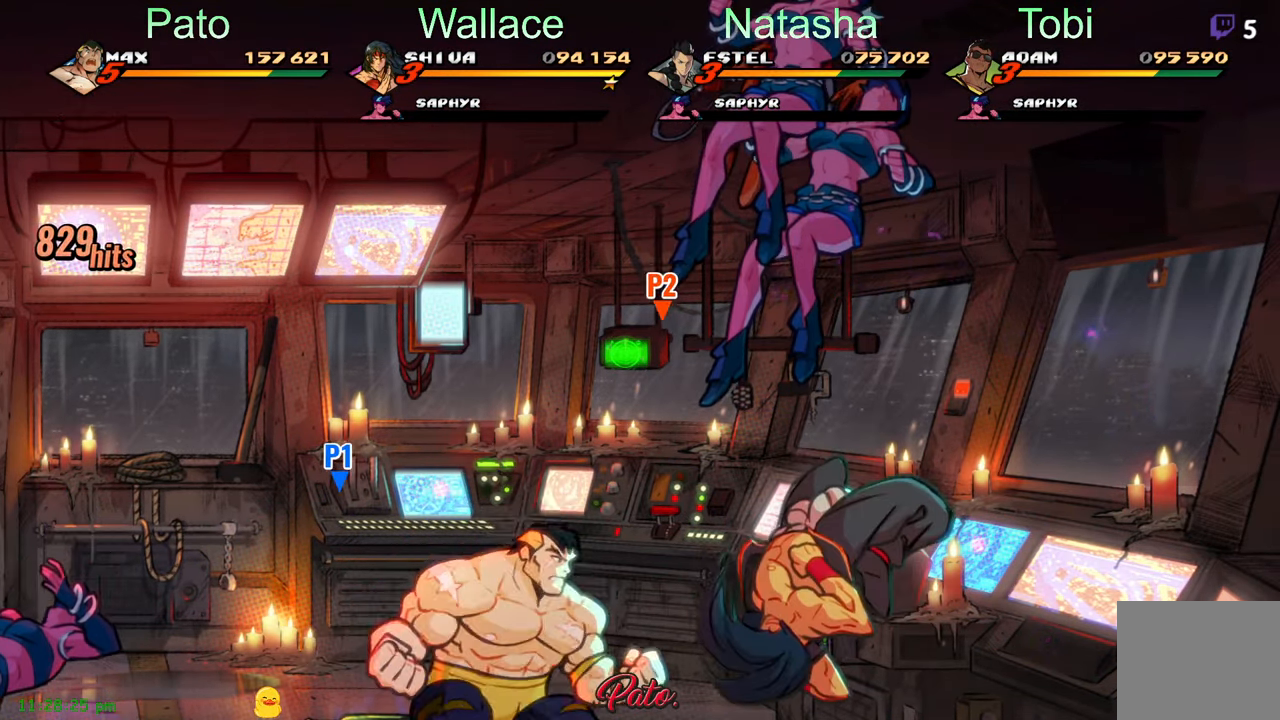
{"buttons": ["DPAD_LEFT"], "left_stick": "center", "events": [[367, "DPAD_LEFT", "down"], [434, "DPAD_LEFT", "up"], [500, "DPAD_LEFT", "down"]]}
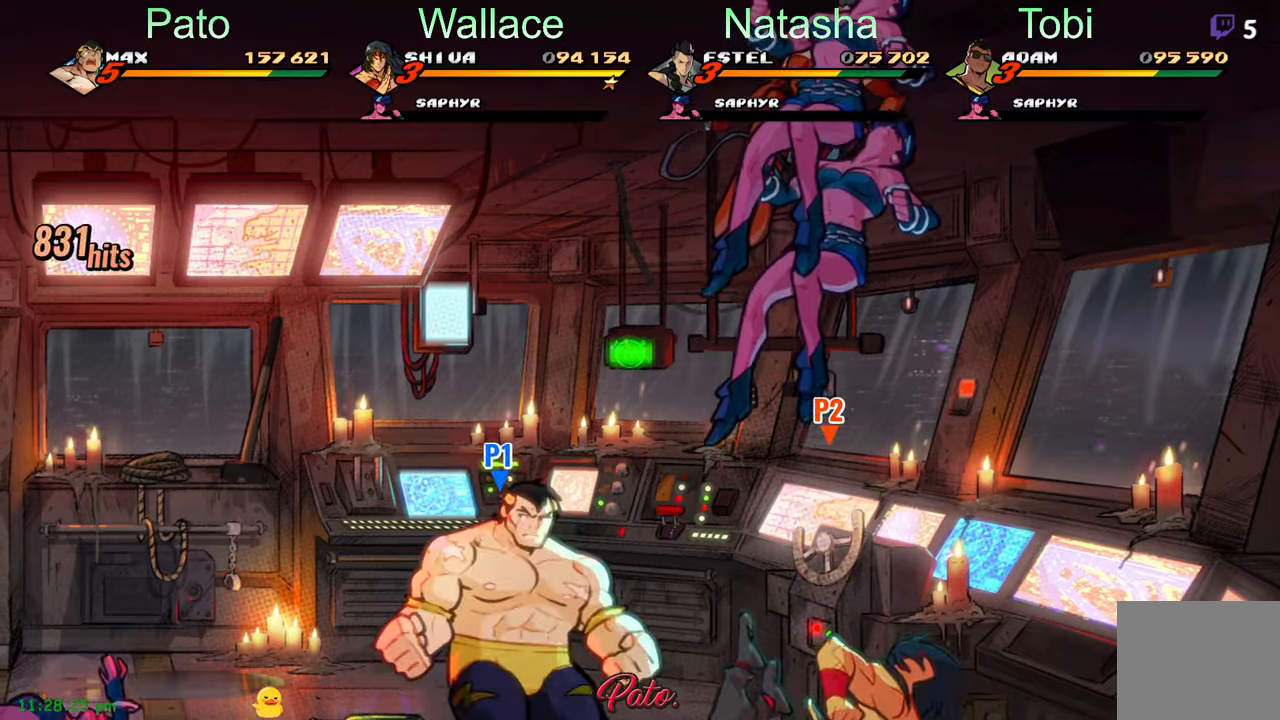
{"buttons": [], "left_stick": "center", "events": [[67, "DPAD_LEFT", "up"], [84, "Y", "down"], [117, "DPAD_LEFT", "down"], [167, "Y", "up"], [267, "DPAD_LEFT", "up"], [267, "Y", "down"], [317, "Y", "up"], [434, "DPAD_LEFT", "down"], [484, "DPAD_LEFT", "up"]]}
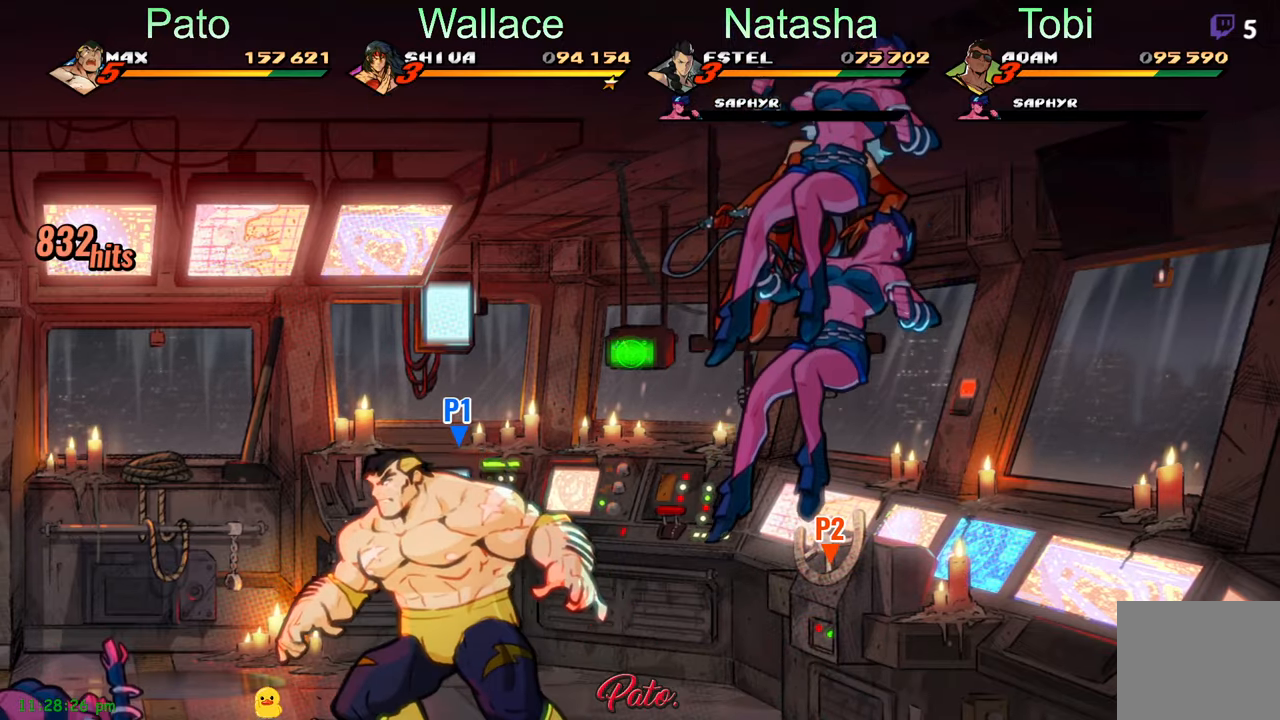
{"buttons": [], "left_stick": "center", "events": [[100, "DPAD_LEFT", "down"], [184, "DPAD_LEFT", "up"], [217, "Y", "down"], [284, "DPAD_LEFT", "down"], [317, "Y", "up"], [350, "DPAD_LEFT", "up"]]}
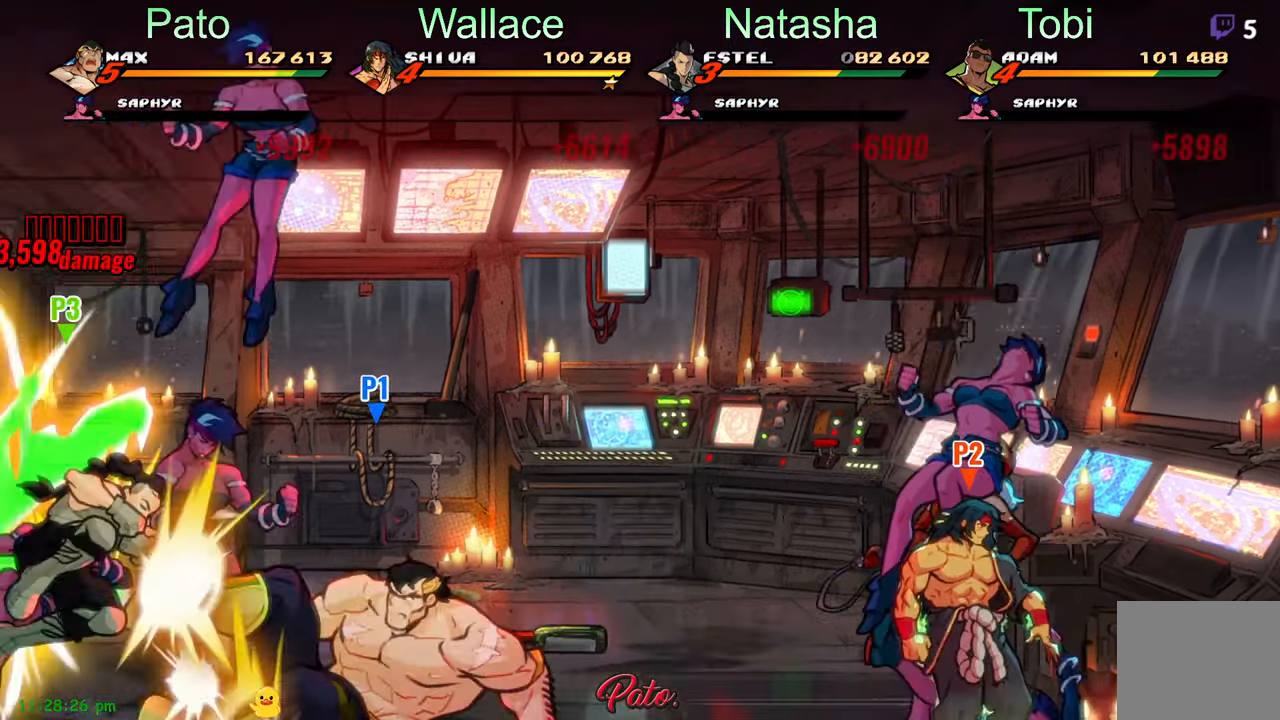
{"buttons": ["DPAD_LEFT"], "left_stick": "center", "events": [[484, "DPAD_LEFT", "down"]]}
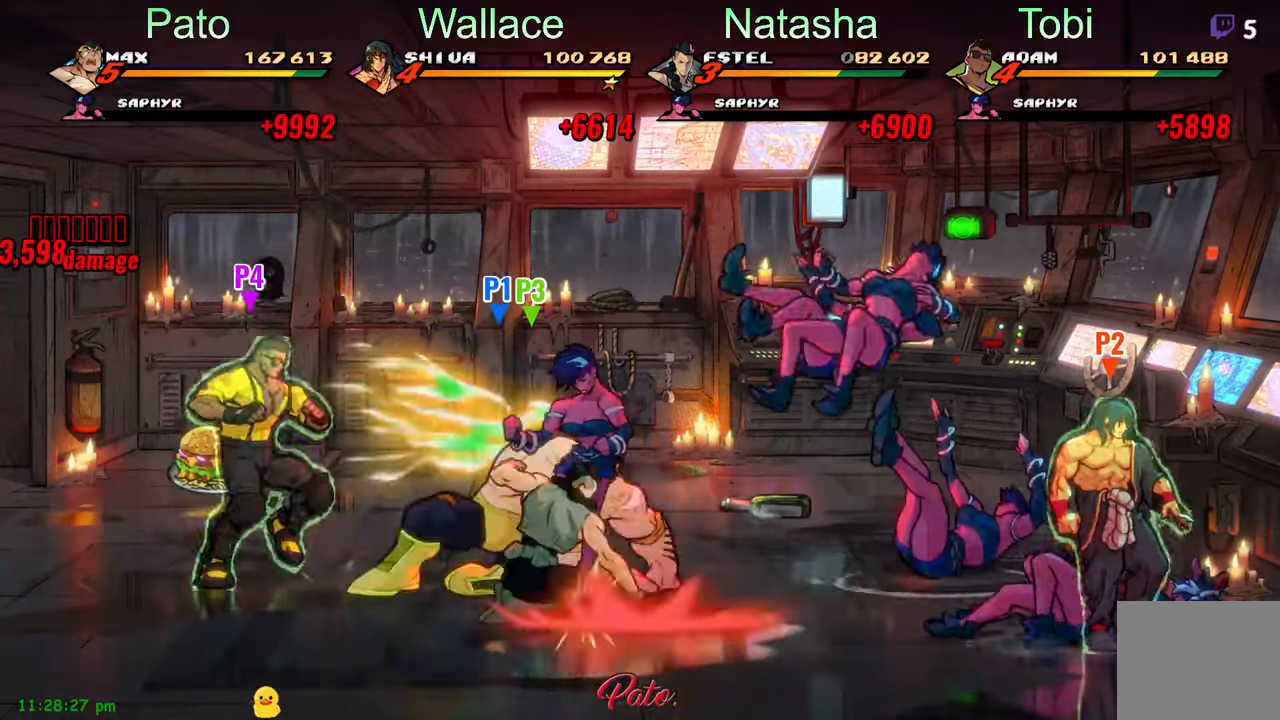
{"buttons": [], "left_stick": "center", "events": [[67, "DPAD_LEFT", "up"], [134, "DPAD_LEFT", "down"], [217, "DPAD_LEFT", "up"]]}